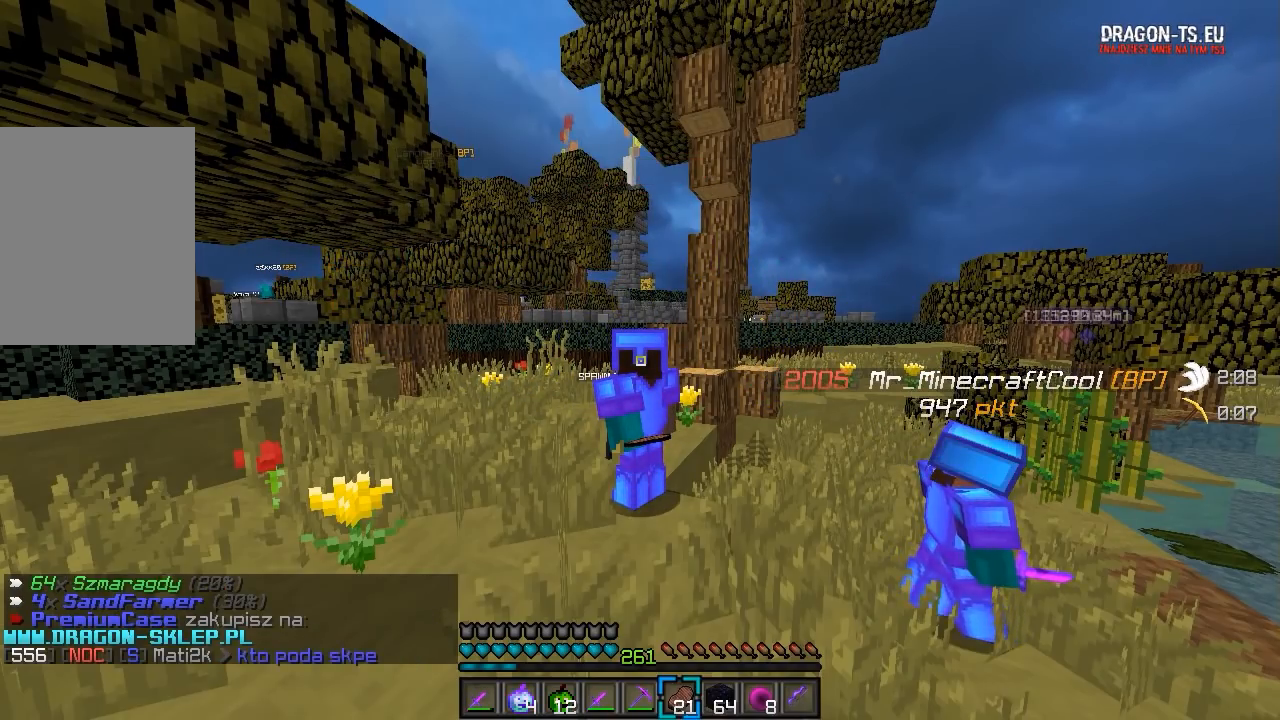
Gameplay with keyboard and mouse; each line is a JSON object with the keys and mouse buttons held at the frame after it. "events" lists presses ("down") and releases ("up") of "a", "d", "s", "w", "mouse_left" and "mouse_right" between this image and that frame as [ms after this image, input, new state], when the widget could be followed in between. "mouse_left", "mouse_right" = the "left", "right" buttons of the "mouse" list. No other keys are recorded. Fast repeated clicks can show as one long hold. Mouse movement is not recorded.
{"keys": [], "mouse": [], "events": [[183, "mouse_right", "down"], [500, "mouse_right", "up"]]}
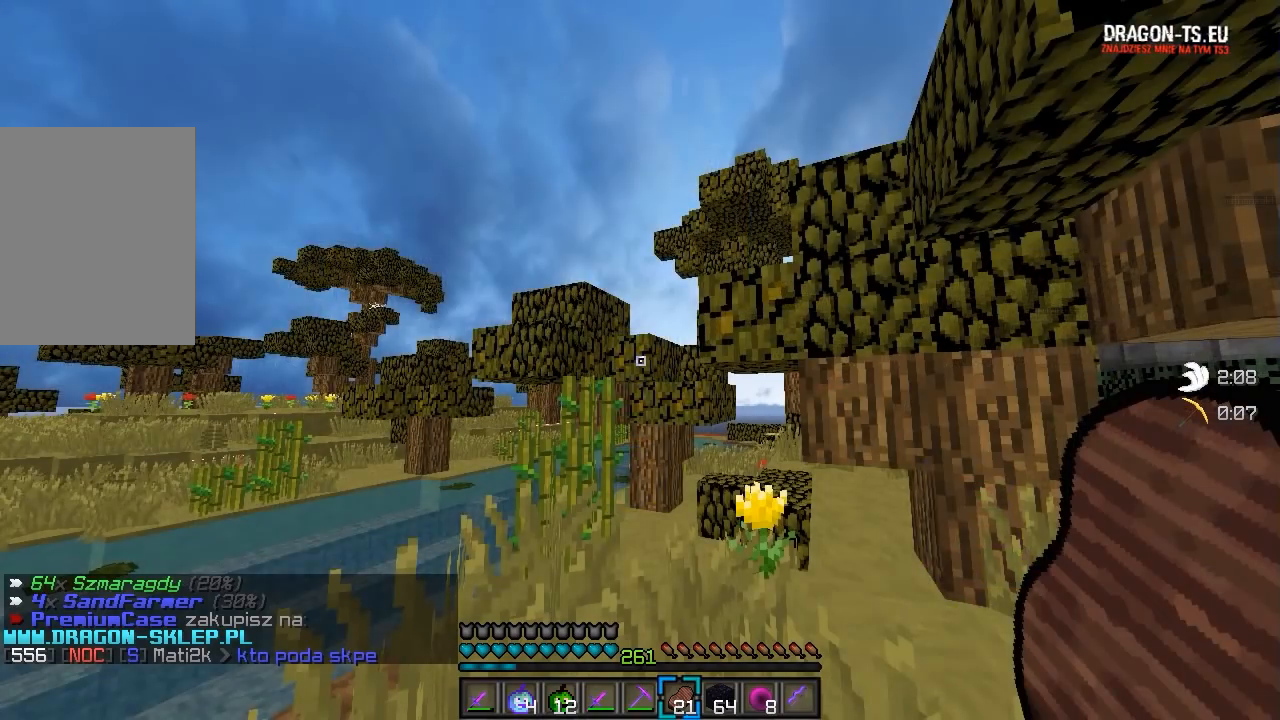
{"keys": [], "mouse": [], "events": []}
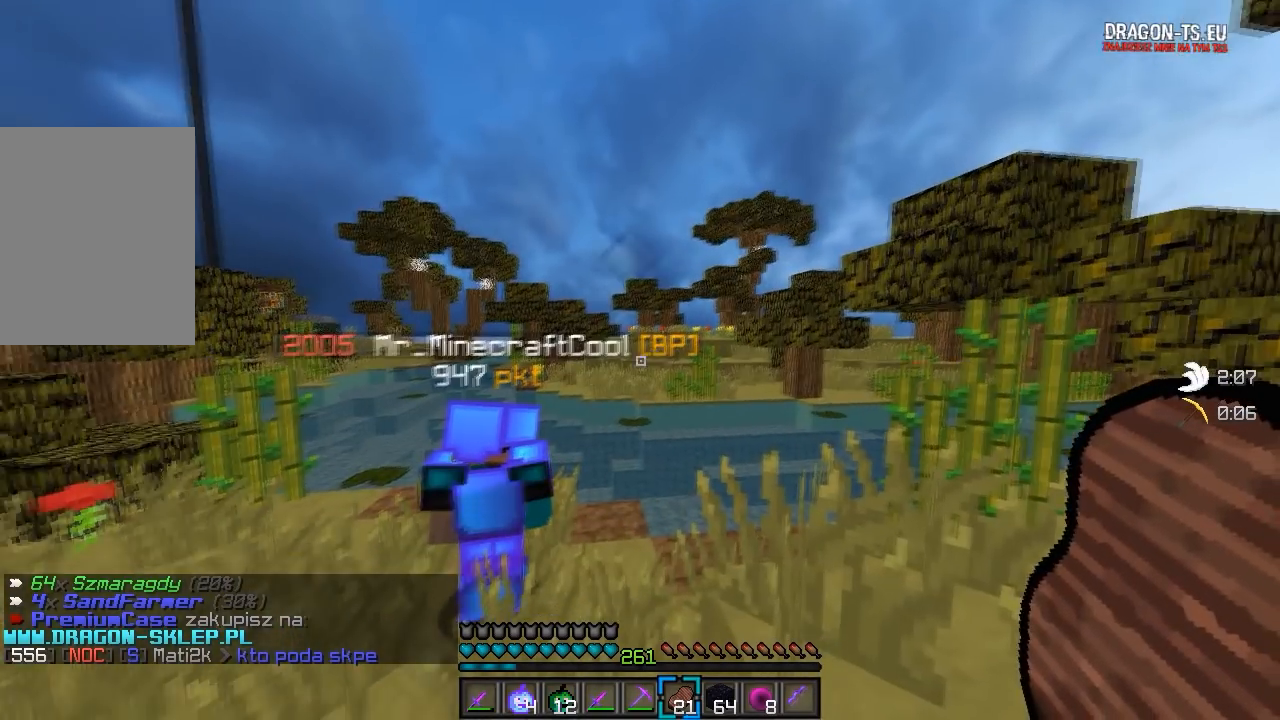
{"keys": ["d", "w"], "mouse": [], "events": [[50, "w", "down"], [367, "d", "down"]]}
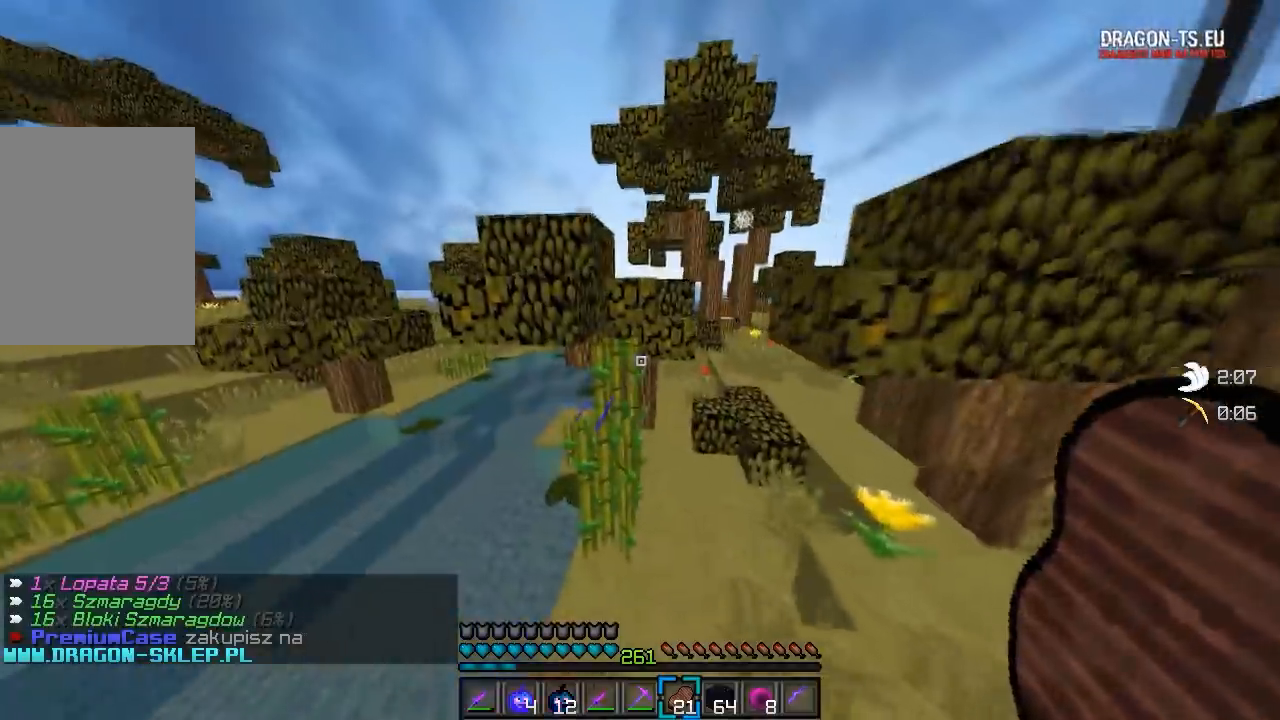
{"keys": ["d", "w"], "mouse": [], "events": []}
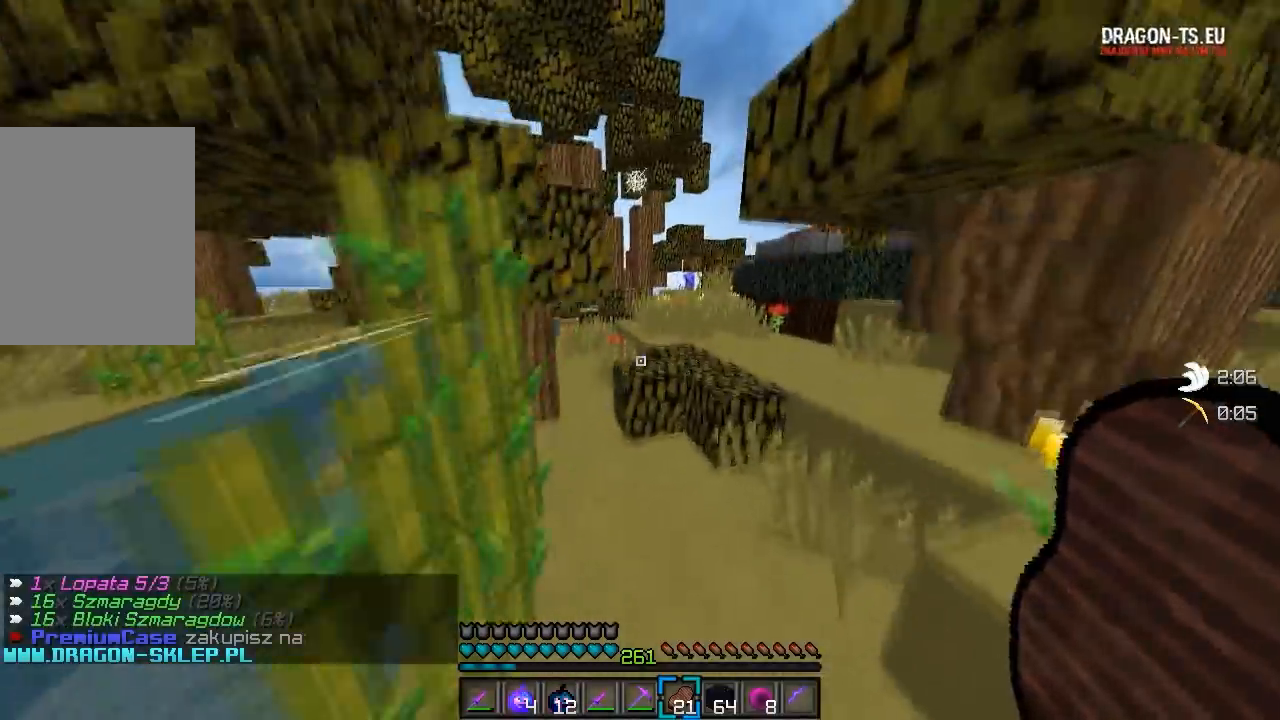
{"keys": ["a", "w"], "mouse": [], "events": [[183, "d", "up"], [217, "a", "down"]]}
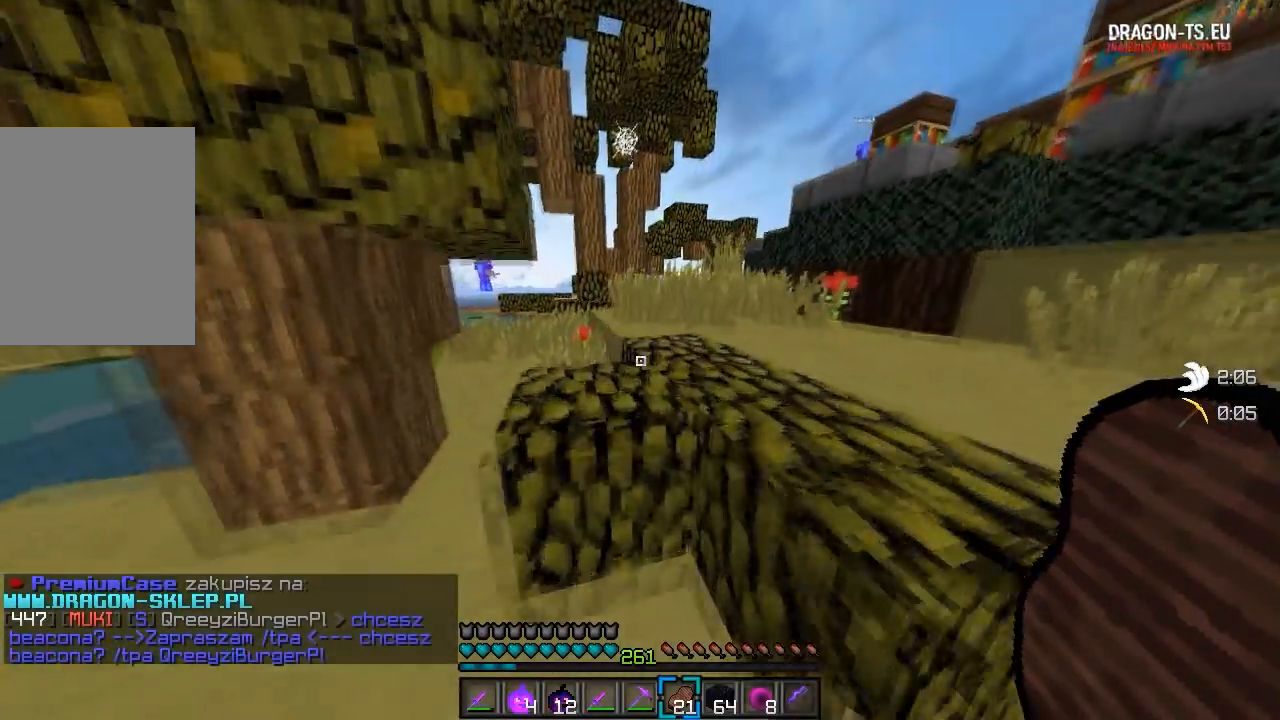
{"keys": ["a", "w"], "mouse": [], "events": [[17, "d", "down"], [33, "a", "up"], [300, "d", "up"], [417, "a", "down"]]}
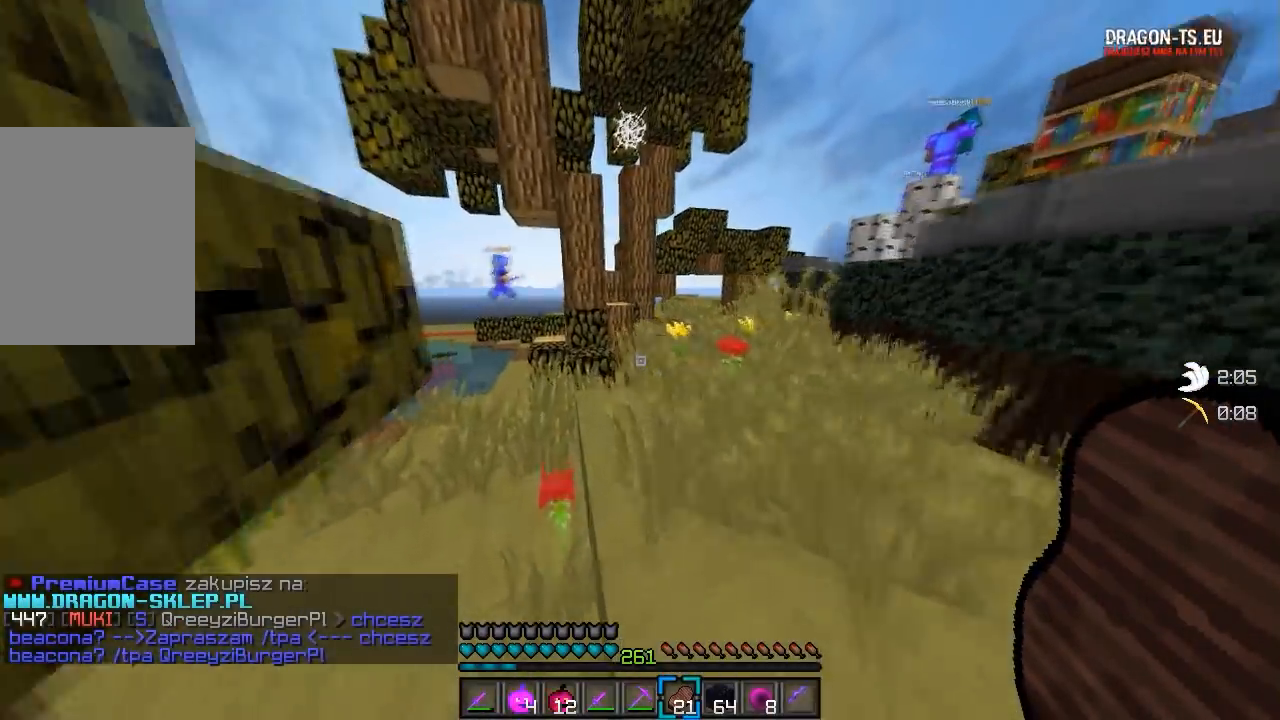
{"keys": ["a", "w"], "mouse": [], "events": [[50, "a", "up"], [367, "a", "down"]]}
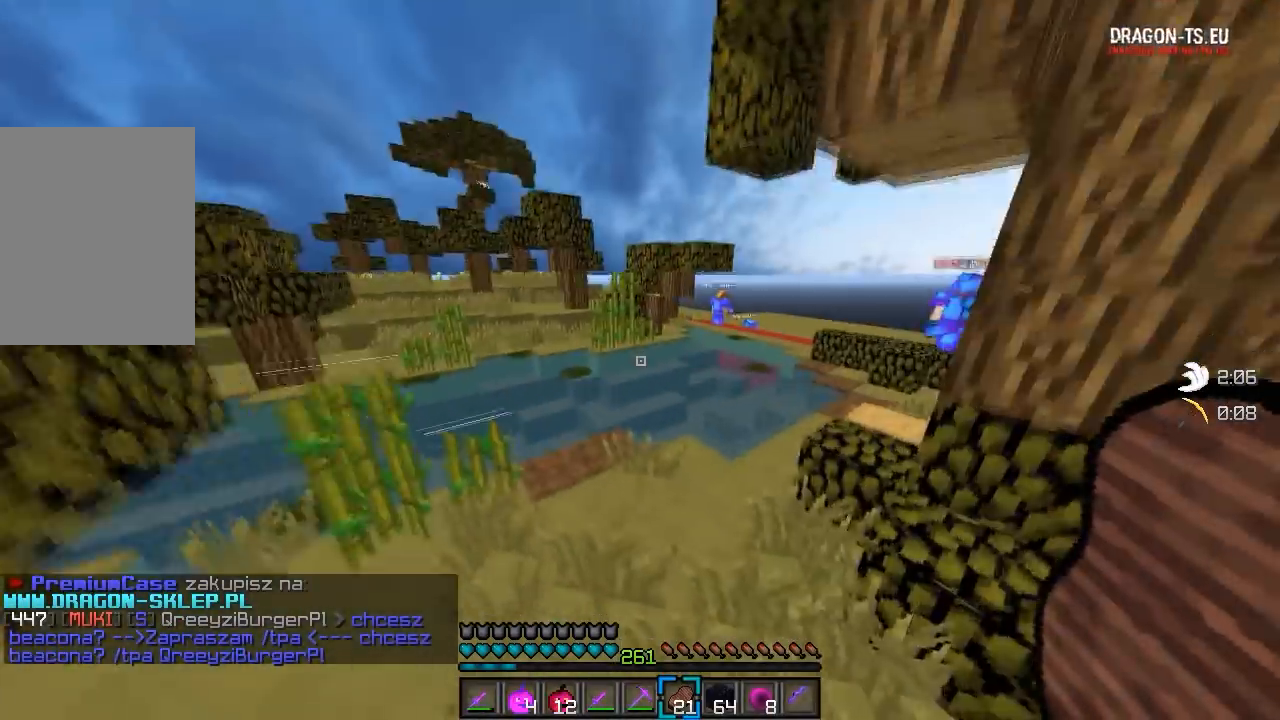
{"keys": ["d", "w"], "mouse": [], "events": [[383, "a", "up"], [450, "d", "down"]]}
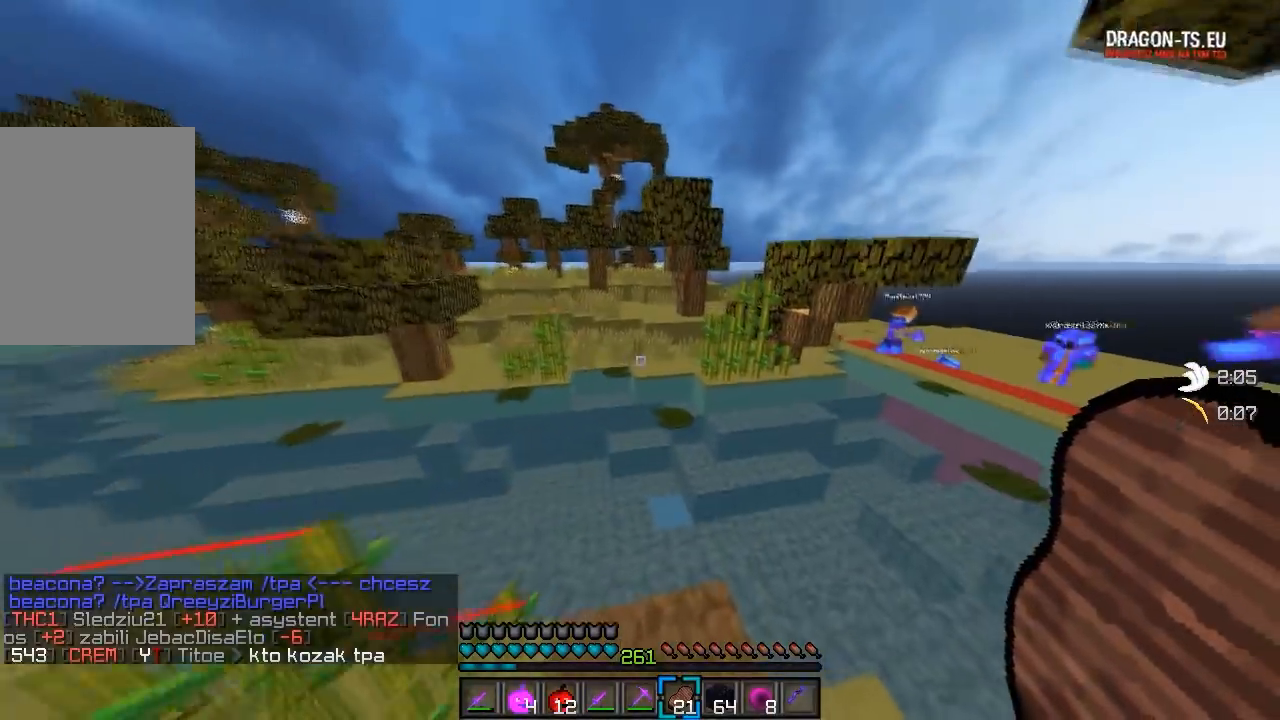
{"keys": ["w"], "mouse": [], "events": [[283, "d", "up"]]}
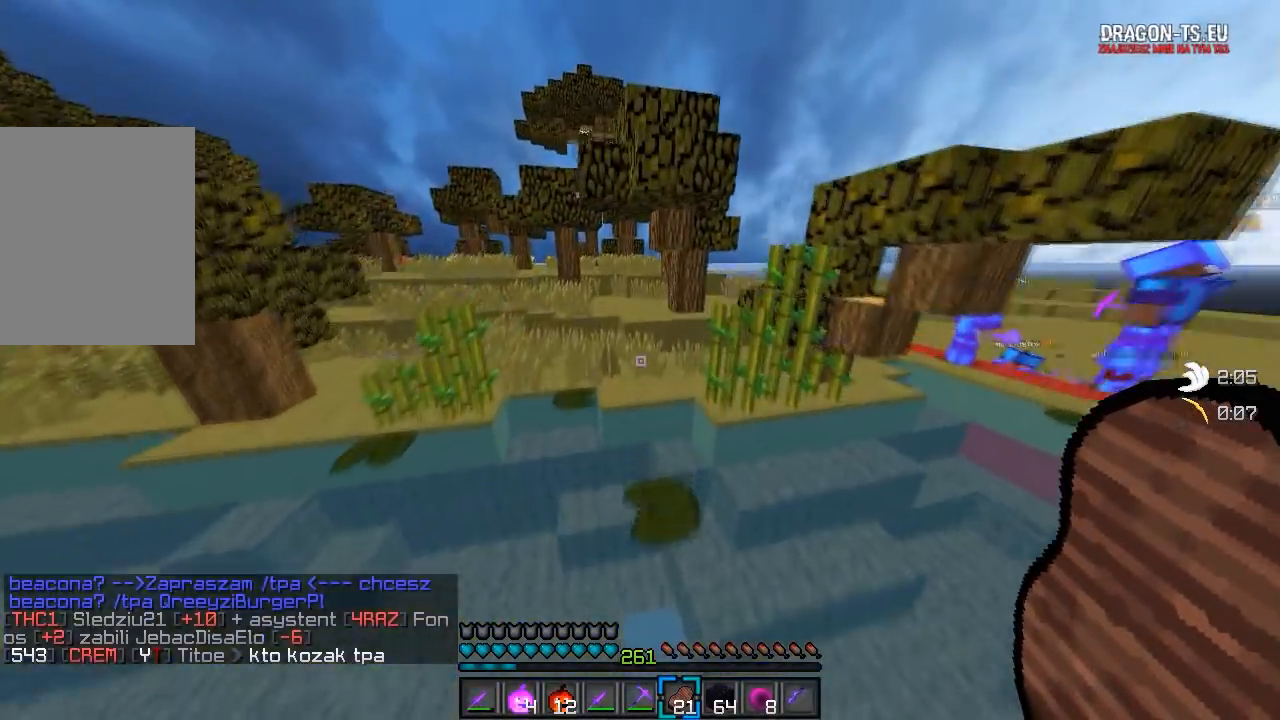
{"keys": ["a", "w"], "mouse": [], "events": [[467, "a", "down"]]}
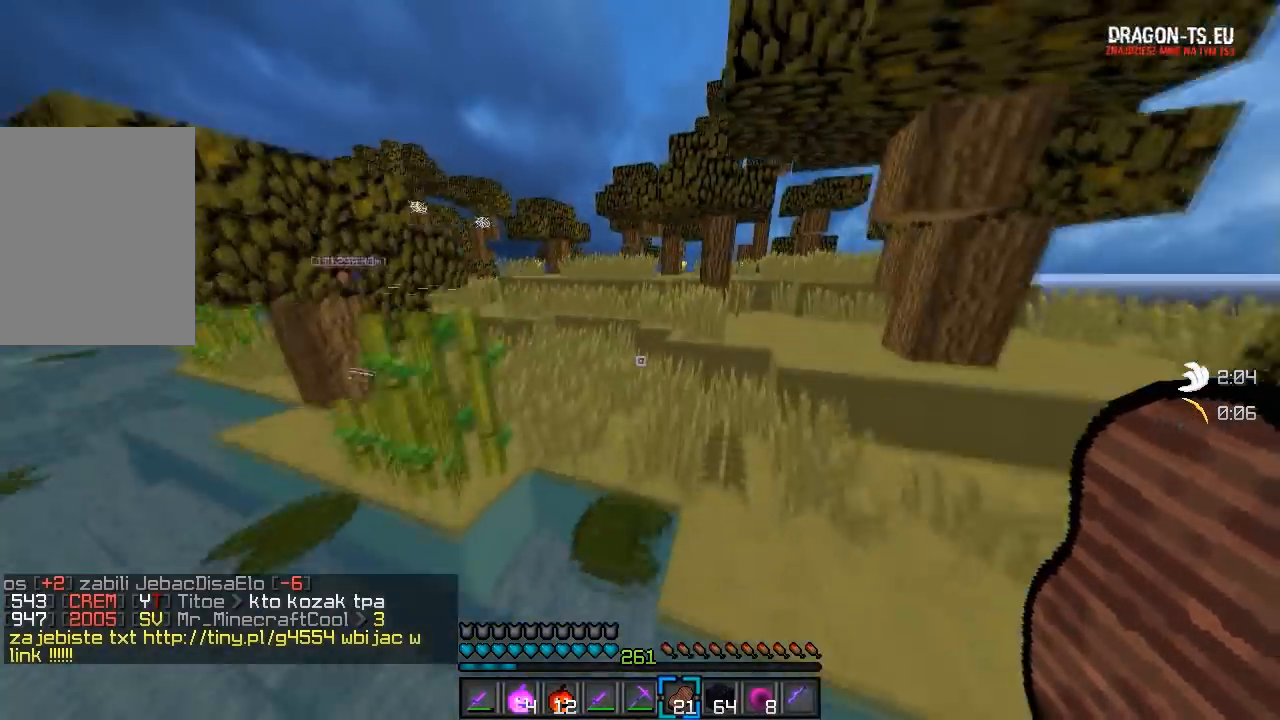
{"keys": ["w"], "mouse": [], "events": [[250, "a", "up"]]}
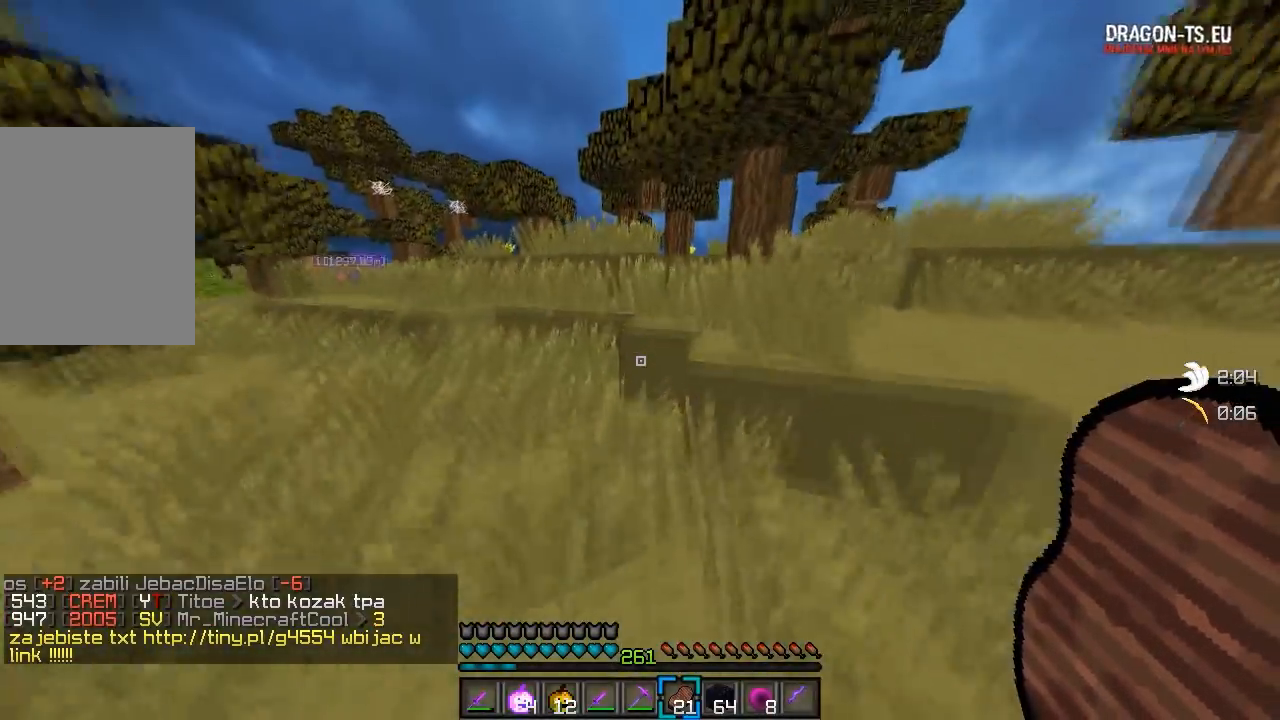
{"keys": ["w"], "mouse": [], "events": []}
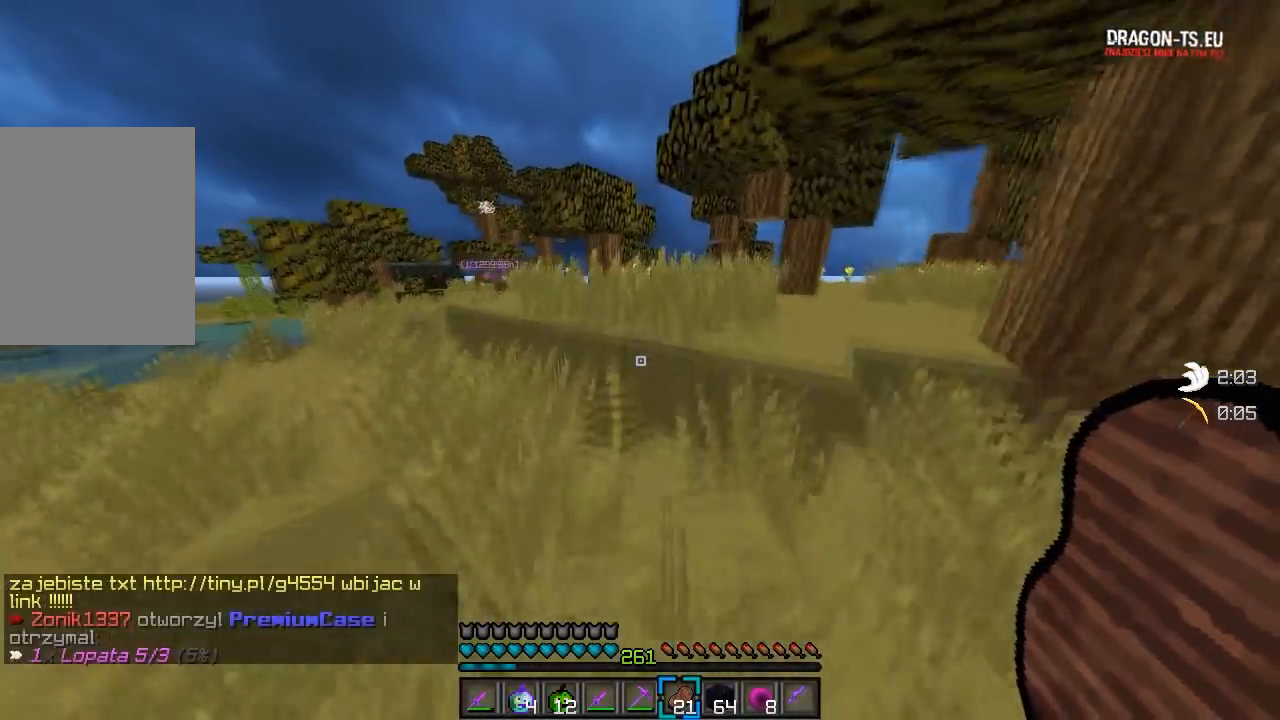
{"keys": ["w"], "mouse": [], "events": [[67, "a", "down"], [417, "a", "up"]]}
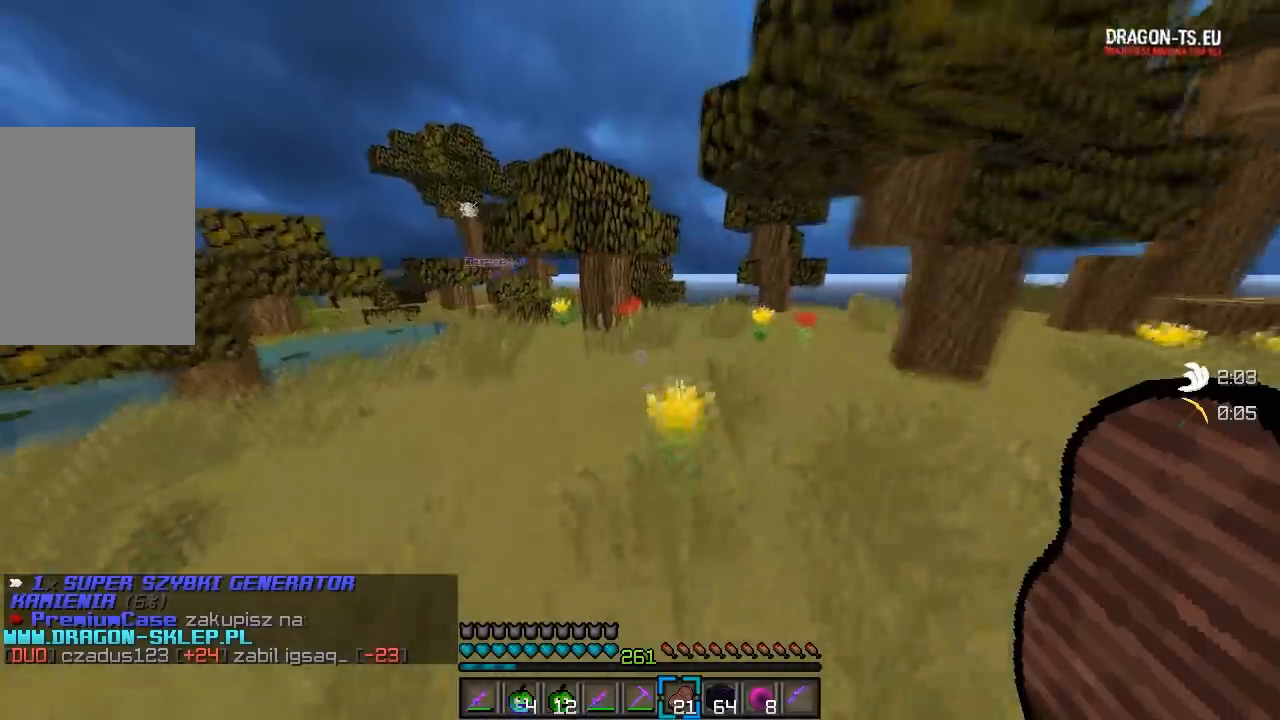
{"keys": ["a", "w"], "mouse": [], "events": [[317, "a", "down"]]}
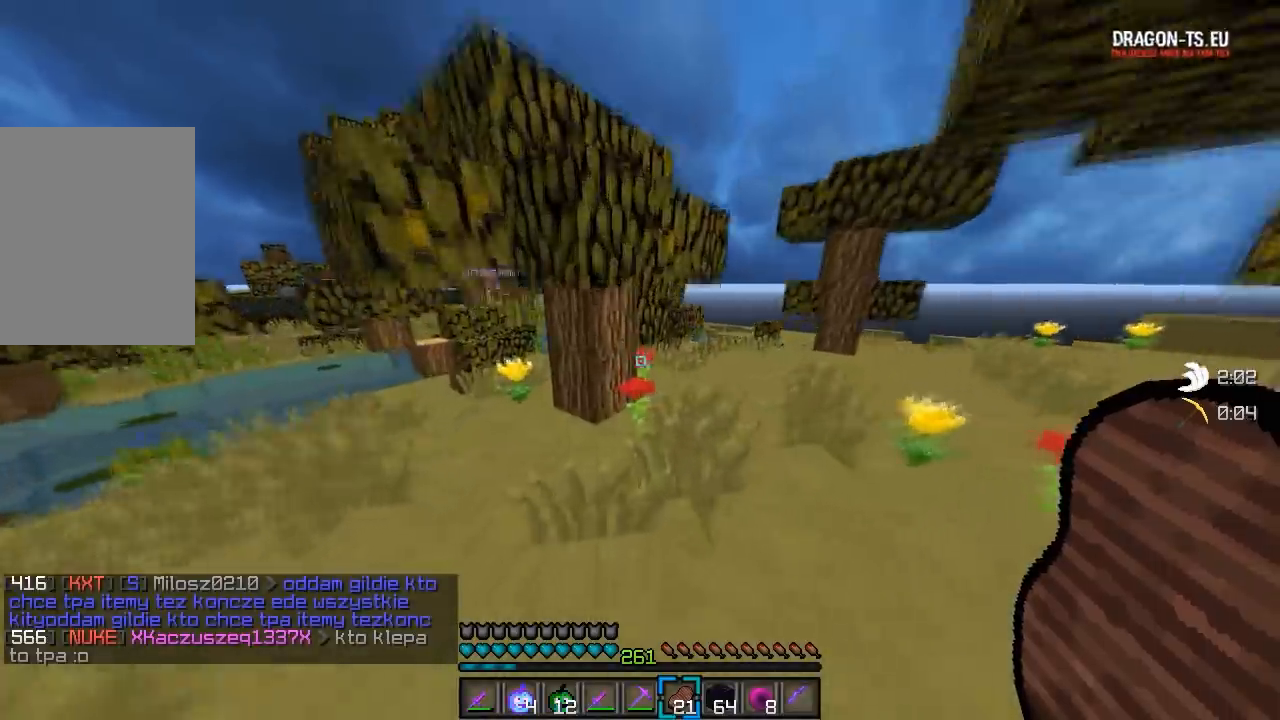
{"keys": ["w"], "mouse": [], "events": [[17, "d", "down"], [33, "a", "up"], [167, "a", "down"], [183, "d", "up"], [483, "a", "up"]]}
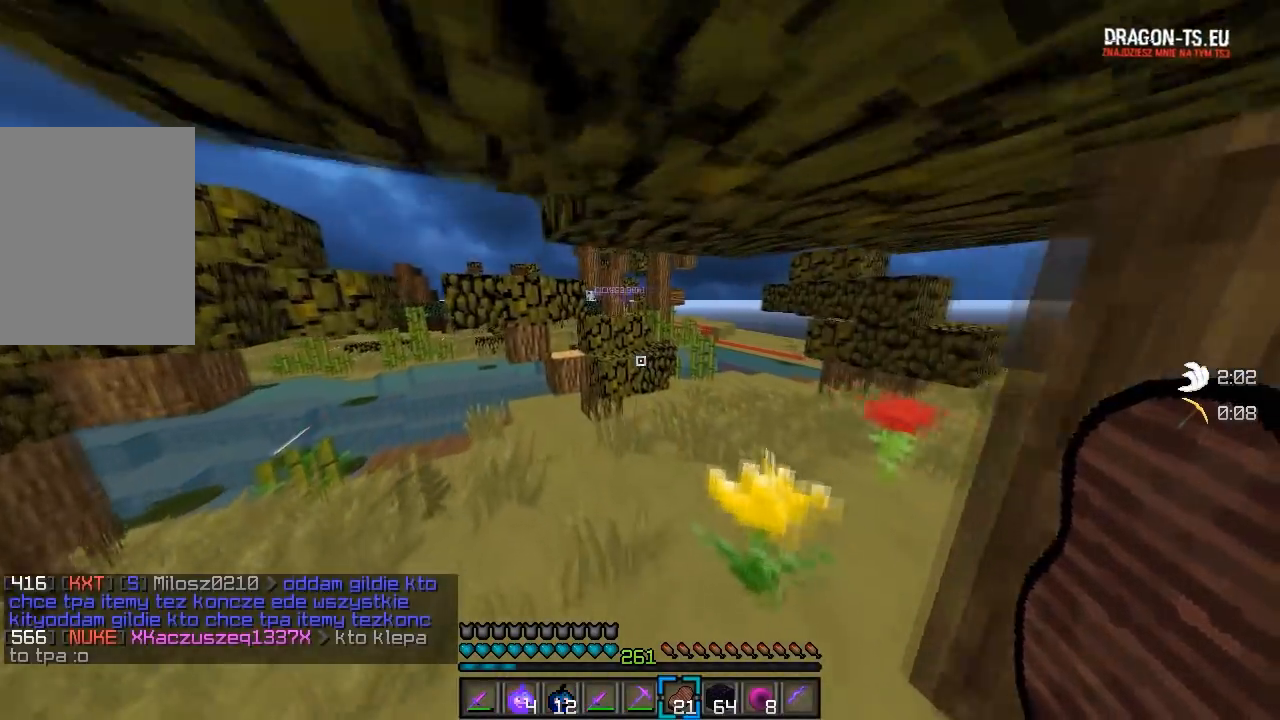
{"keys": ["d", "w"], "mouse": [], "events": [[467, "d", "down"]]}
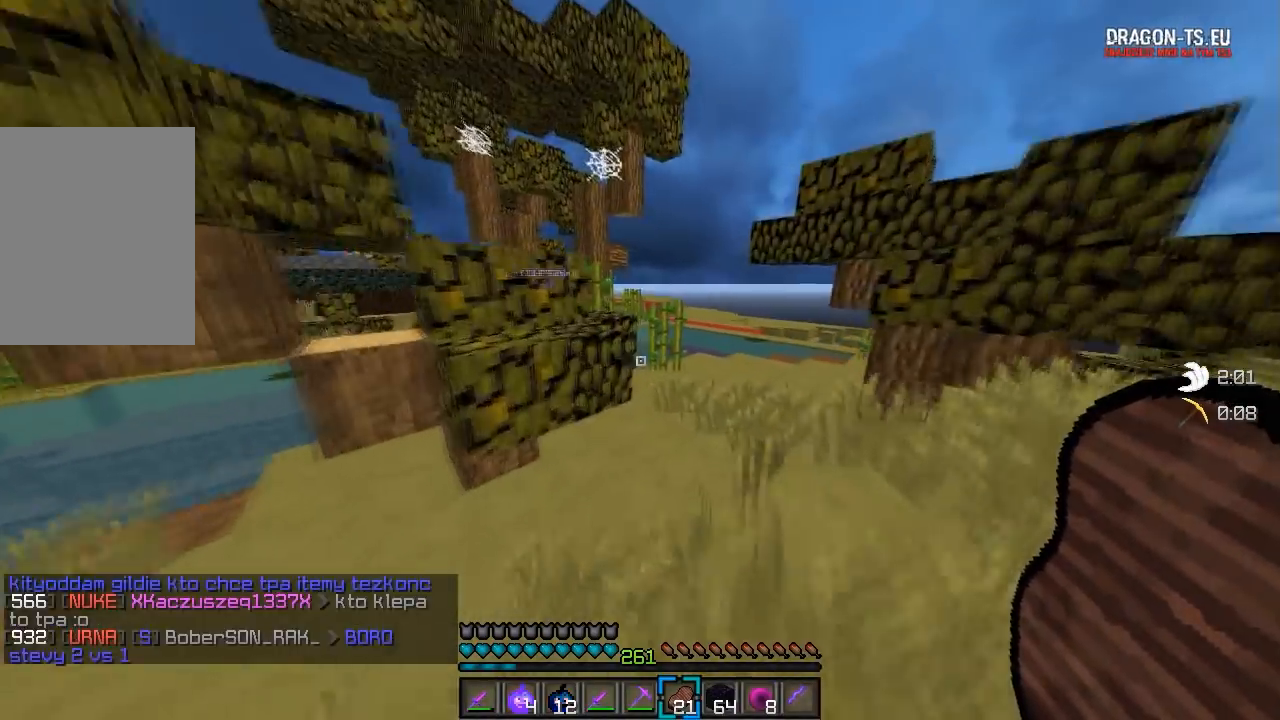
{"keys": ["w"], "mouse": [], "events": [[167, "d", "up"]]}
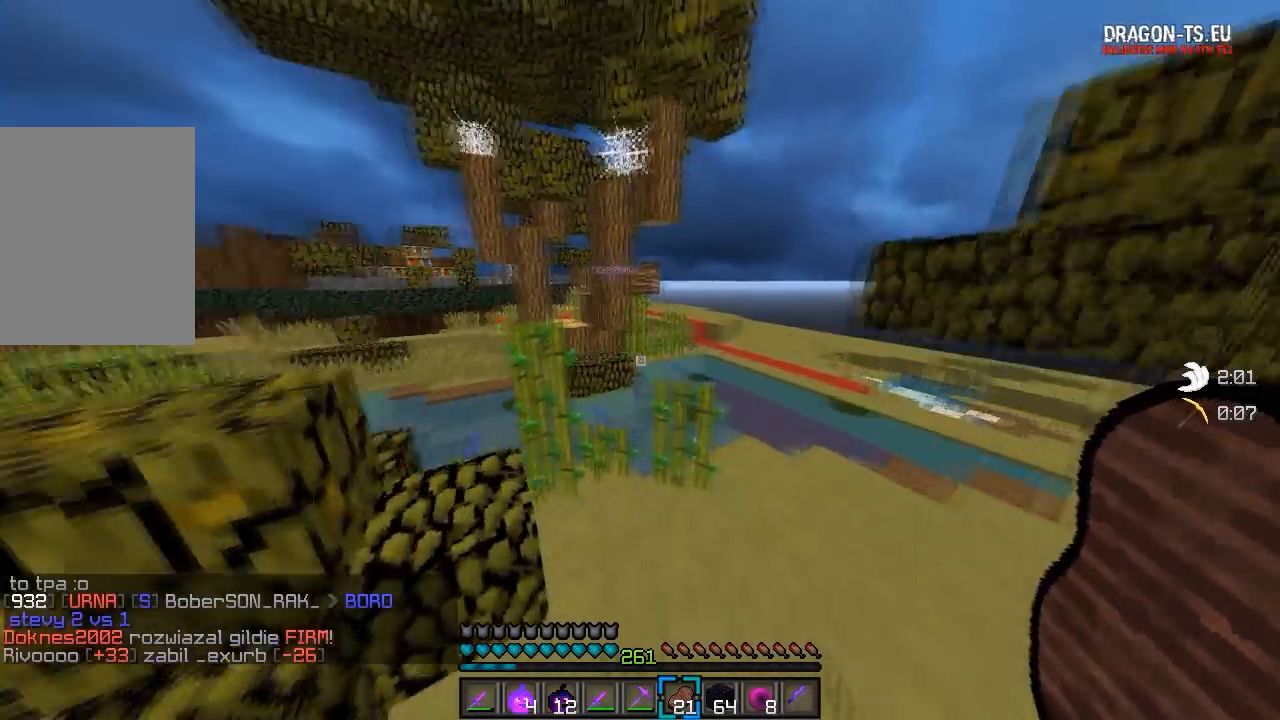
{"keys": ["a", "w"], "mouse": [], "events": [[400, "a", "down"]]}
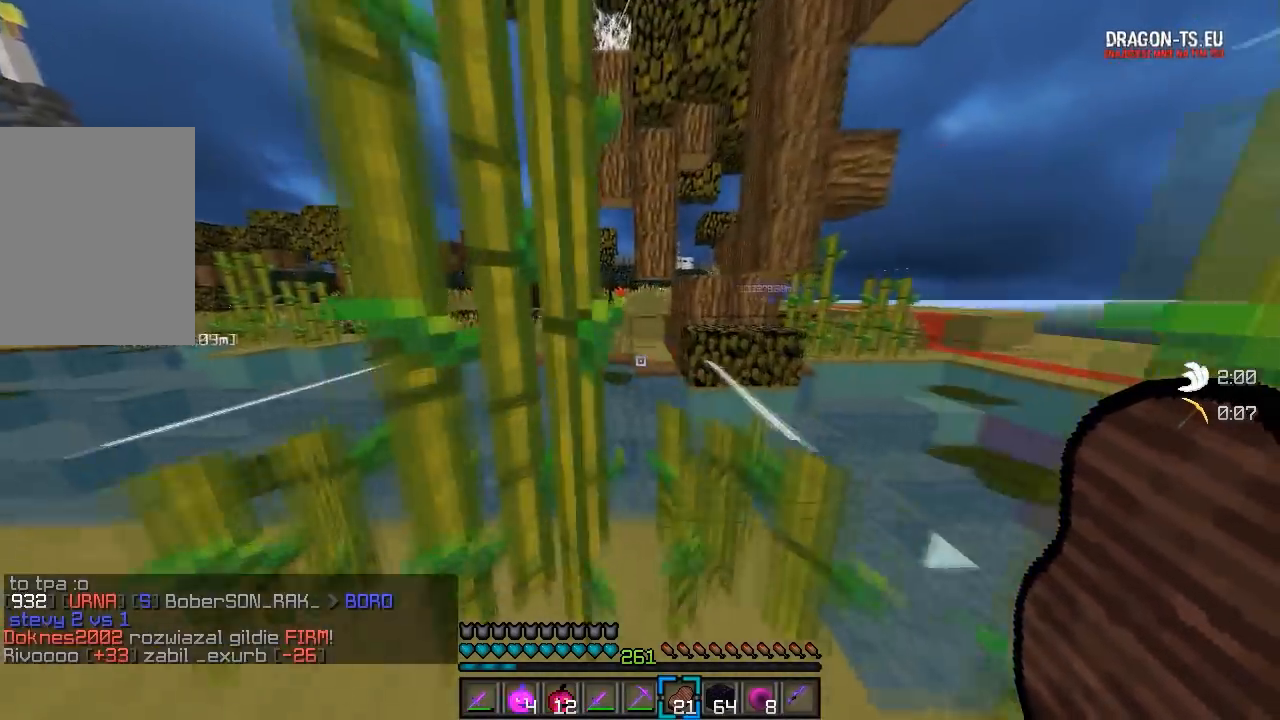
{"keys": ["w"], "mouse": [], "events": [[83, "a", "up"]]}
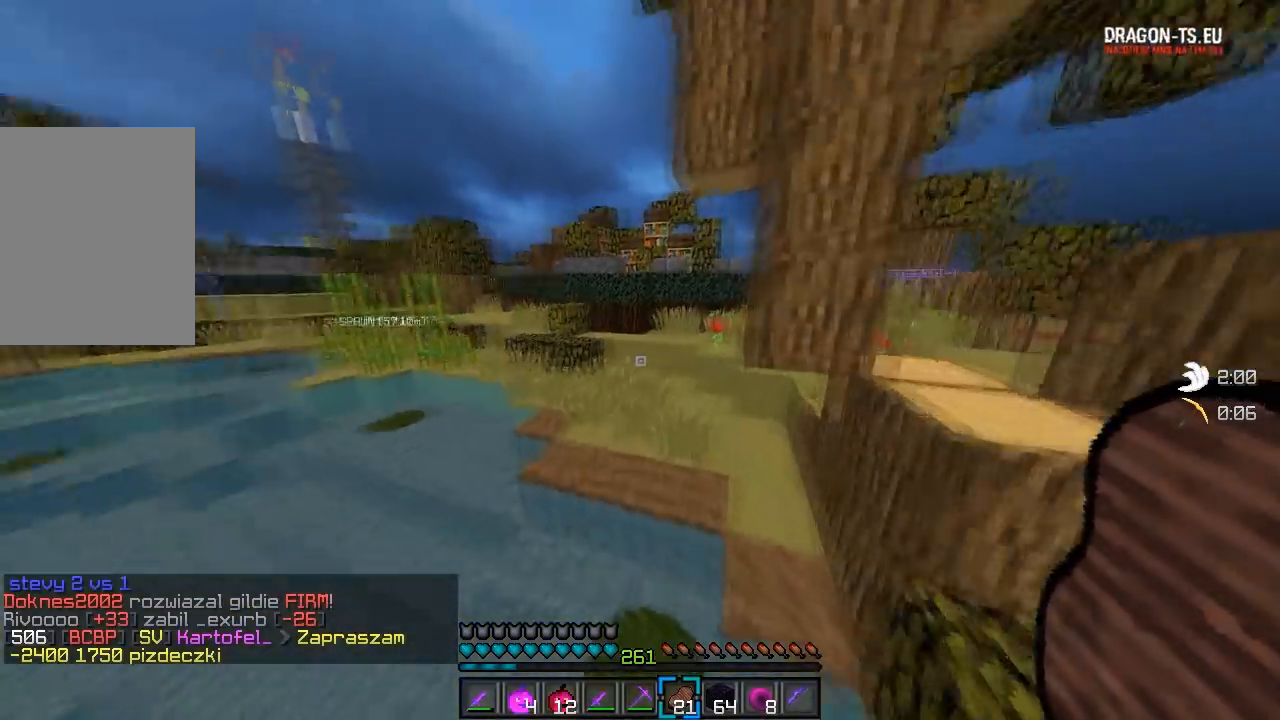
{"keys": ["w"], "mouse": [], "events": [[67, "a", "down"], [150, "mouse_right", "down"], [300, "a", "up"], [350, "mouse_right", "up"]]}
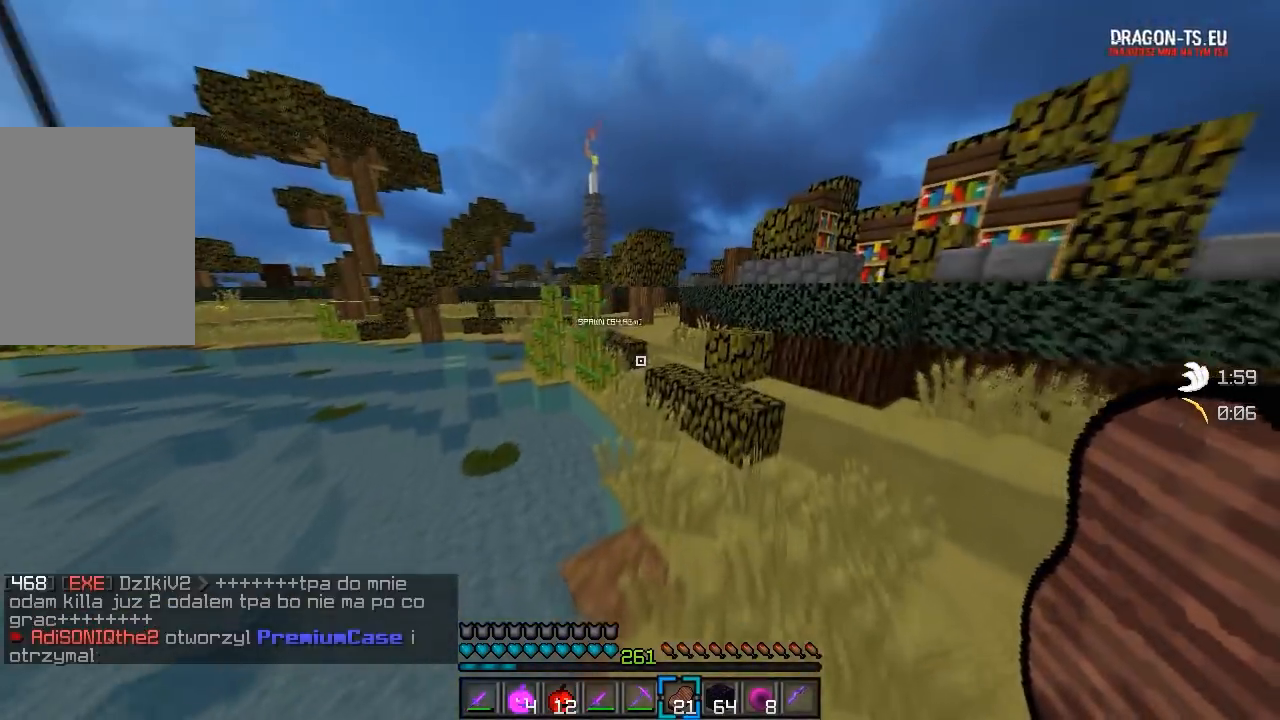
{"keys": ["w"], "mouse": [], "events": []}